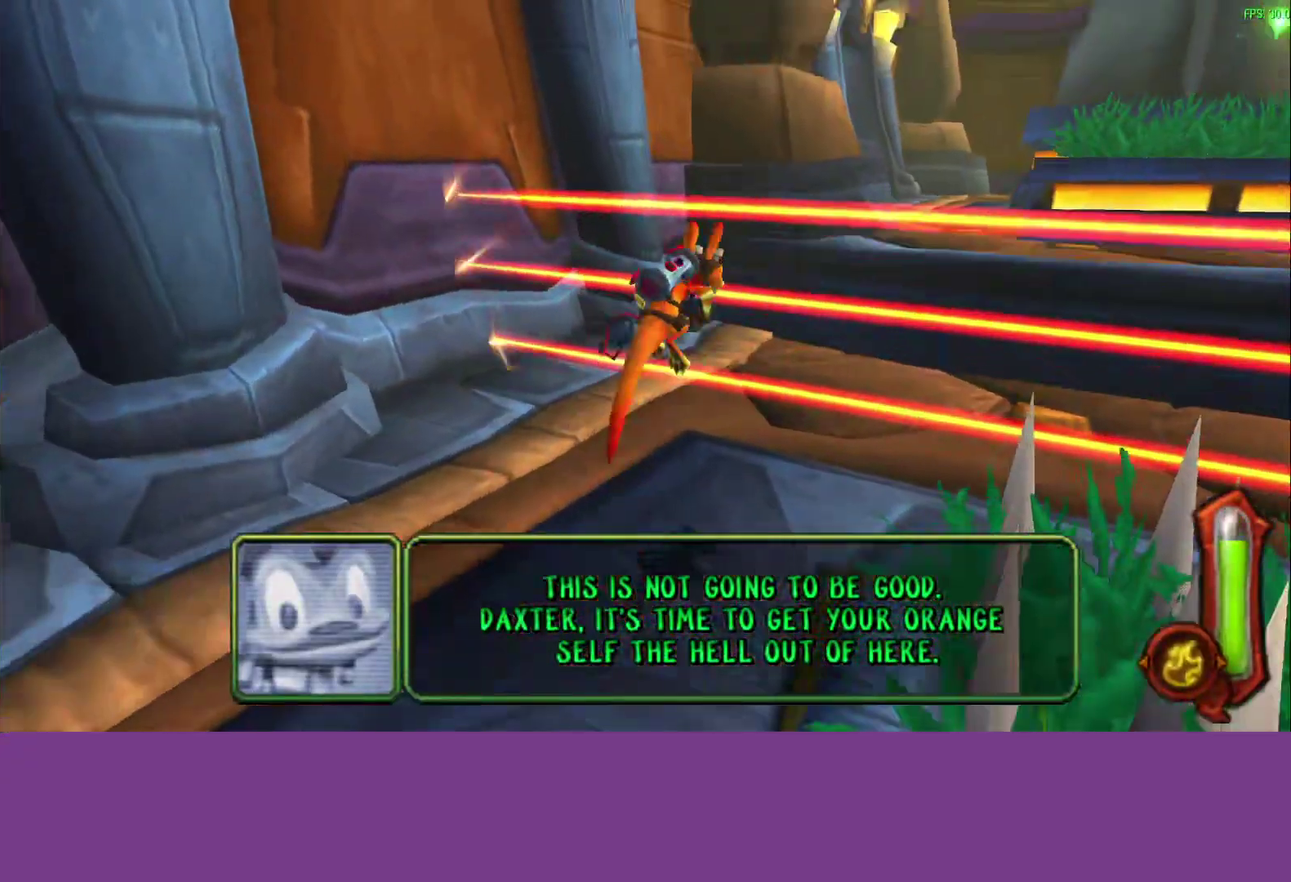
Gameplay with a controller (PlayStation layout); each line is a JSON object with the inputs held at the frame after it. "events" lists button and stick changes between this image and that frame as [ms after this image, input, new state], when the widget could be followed in between. Not read: L2 R2 R3 right_stick.
{"buttons": ["CIRCLE"], "left_stick": "up-right", "events": [[200, "left_stick", "up-right"]]}
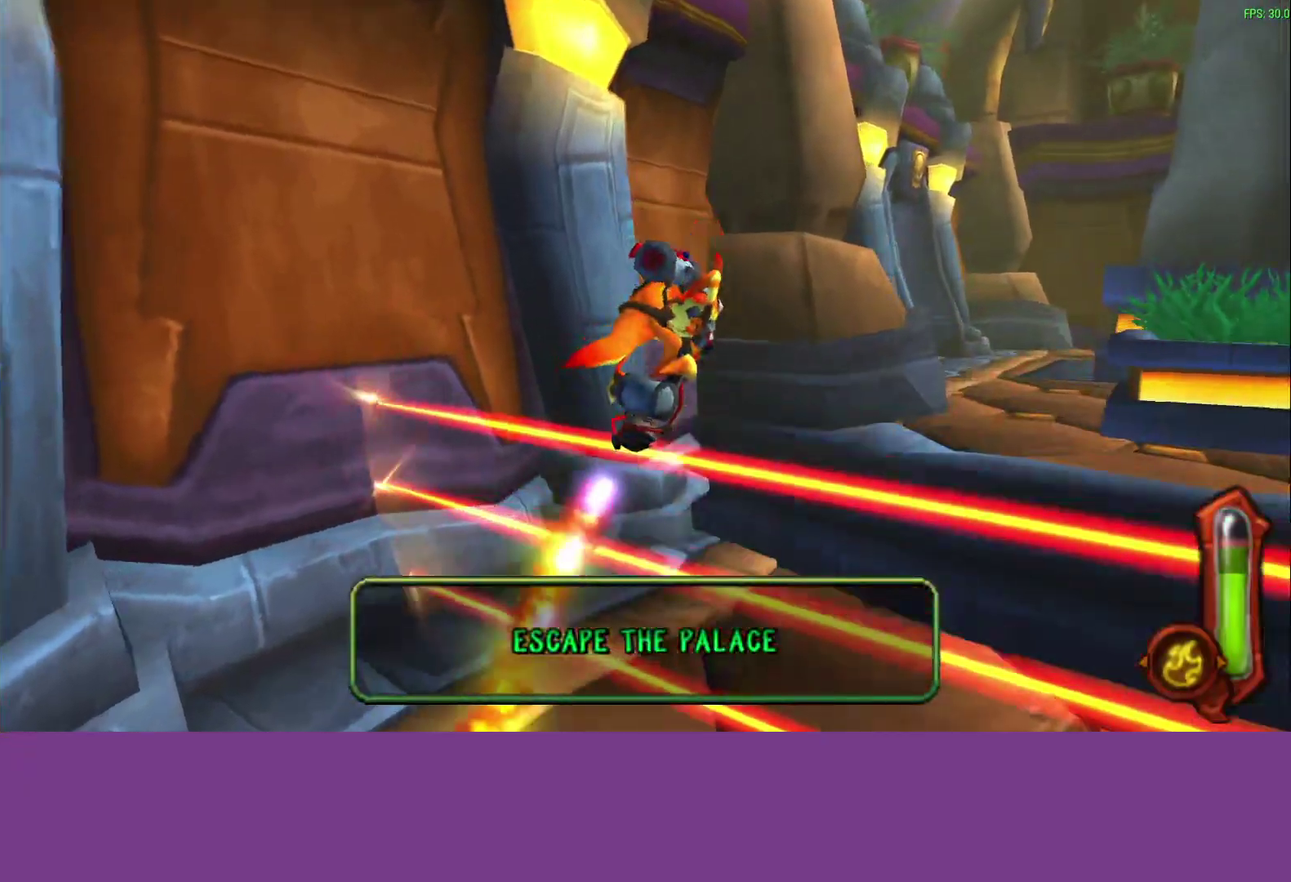
{"buttons": ["CIRCLE"], "left_stick": "up-right", "events": []}
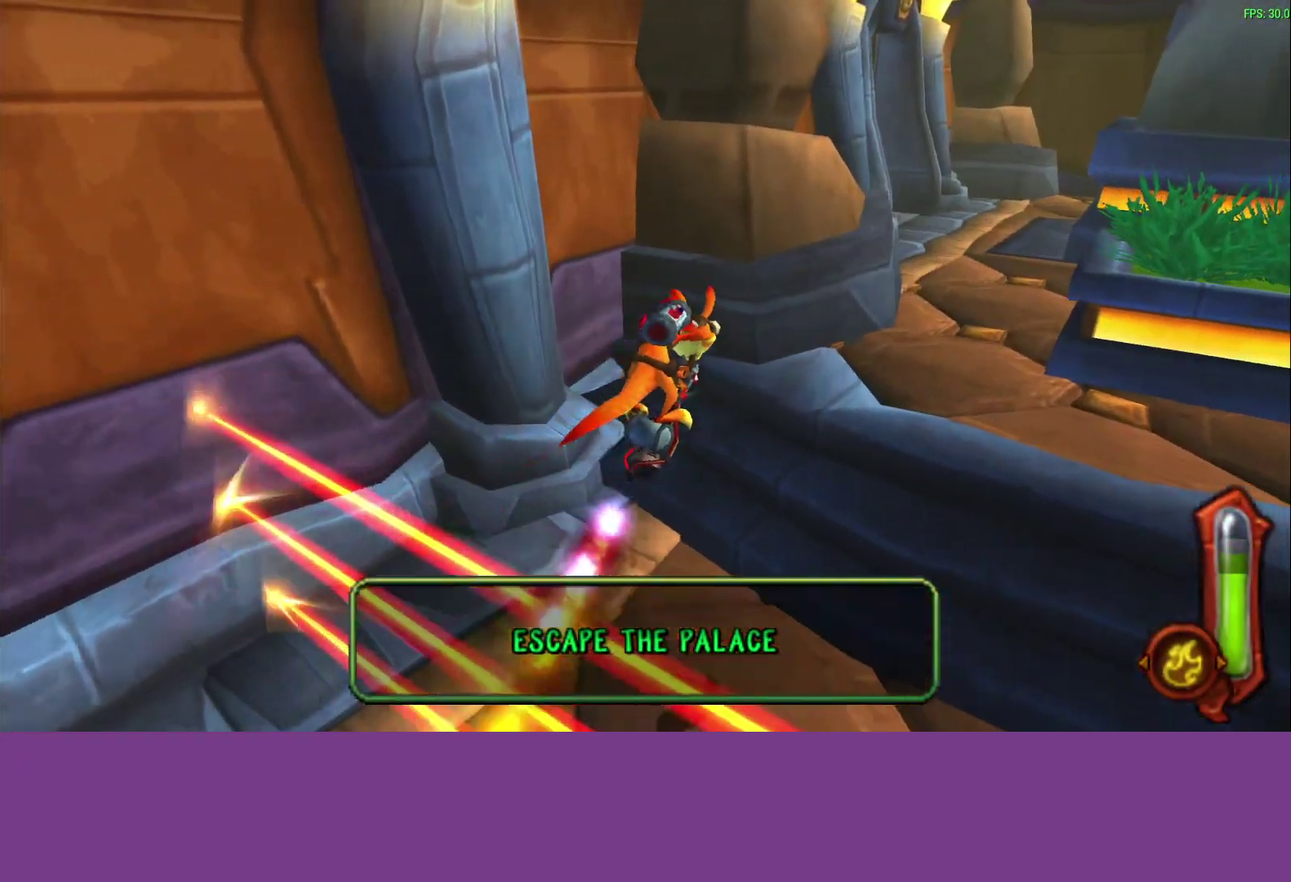
{"buttons": [], "left_stick": "up-right", "events": [[267, "CIRCLE", "up"]]}
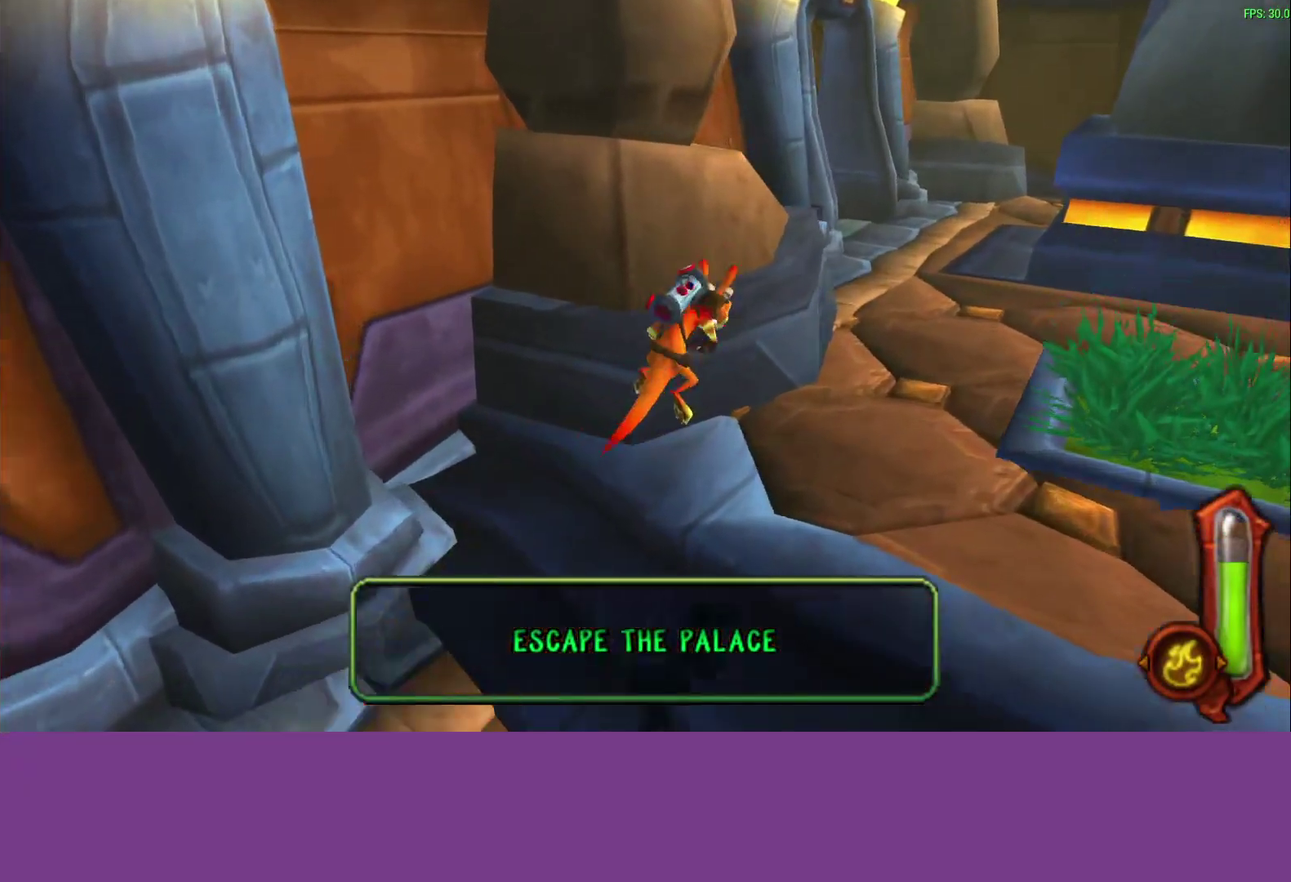
{"buttons": [], "left_stick": "up-right", "events": [[367, "CROSS", "down"], [500, "CROSS", "up"]]}
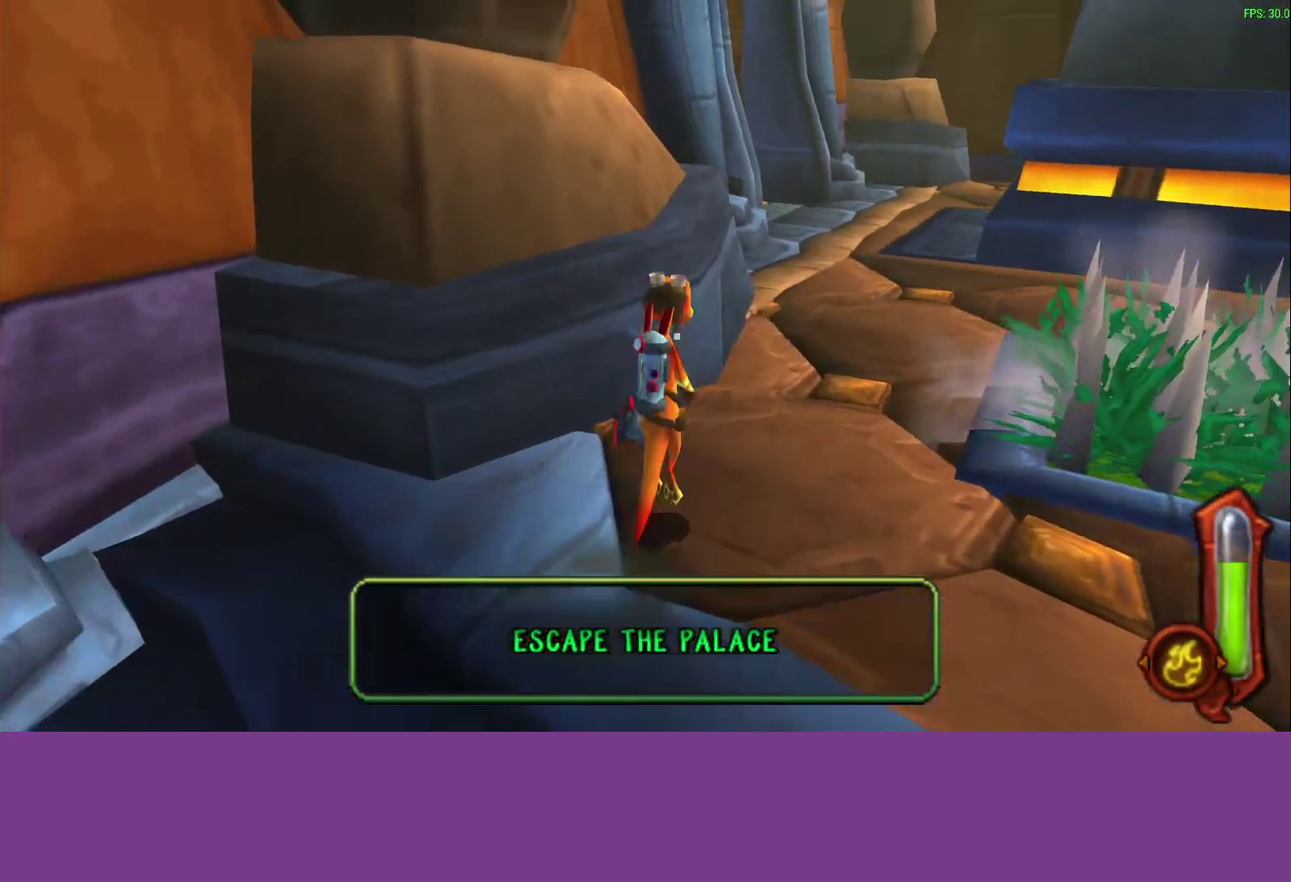
{"buttons": [], "left_stick": "up-right"}
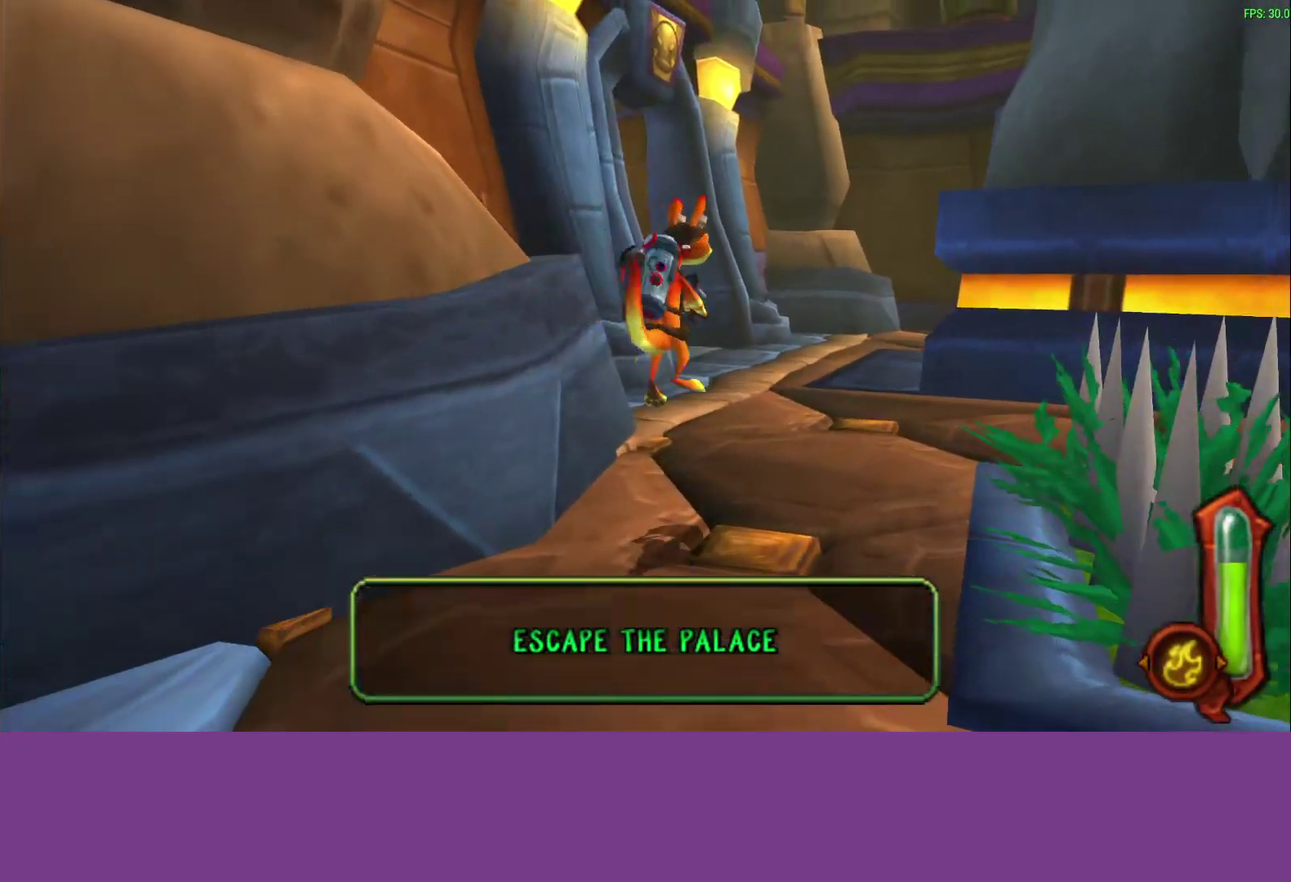
{"buttons": [], "left_stick": "up-right", "events": [[100, "CROSS", "down"], [267, "CROSS", "up"]]}
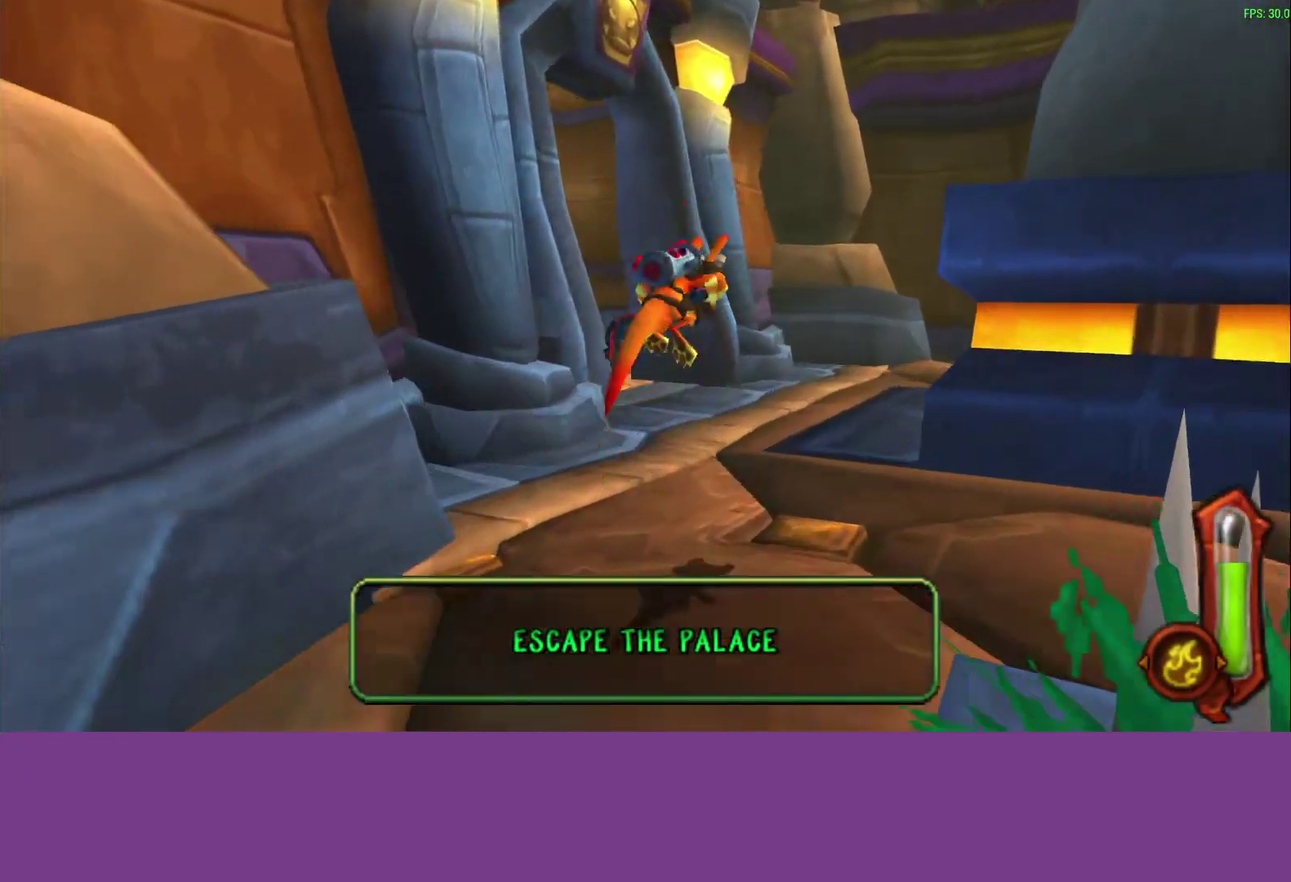
{"buttons": [], "left_stick": "up-right", "events": [[350, "CROSS", "down"], [483, "CROSS", "up"]]}
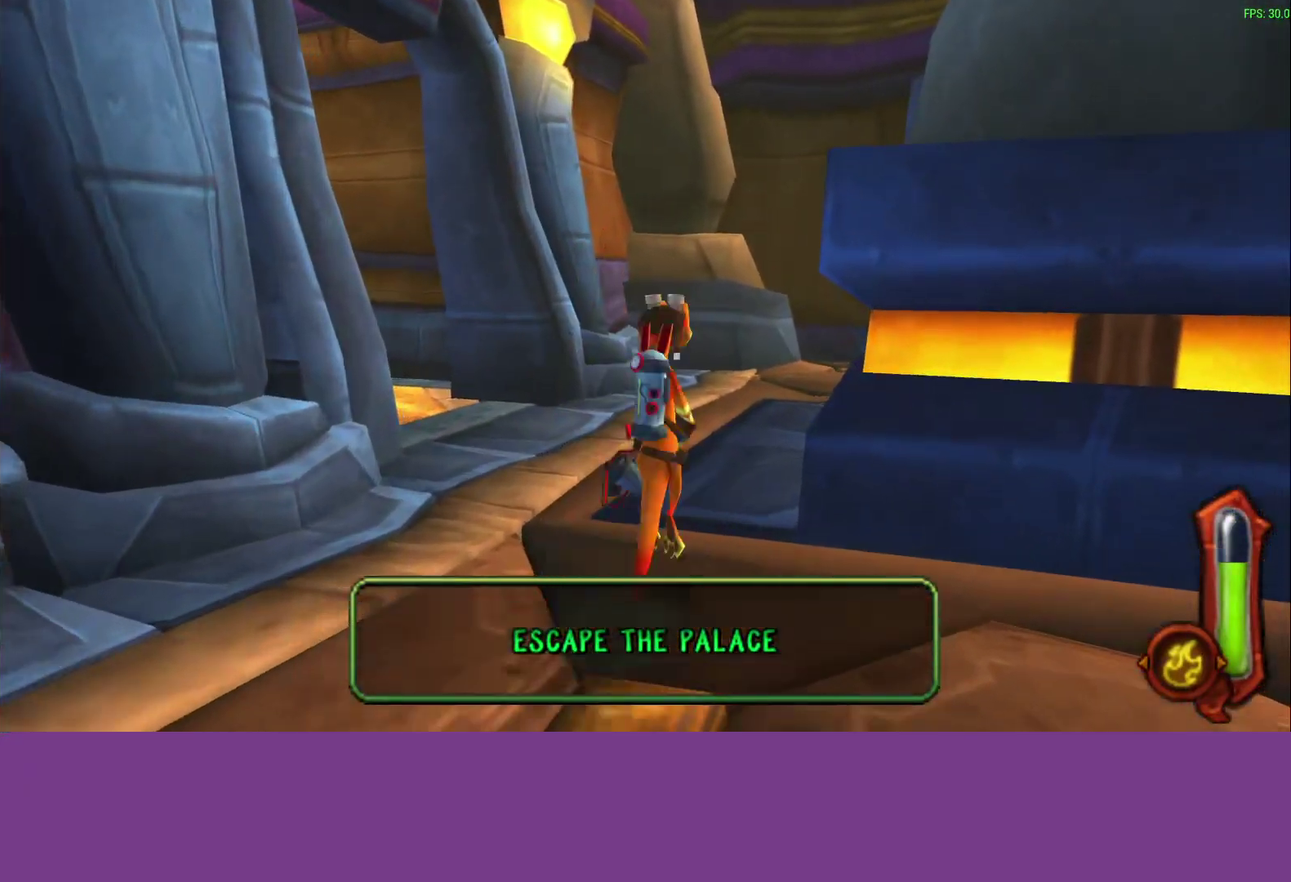
{"buttons": [], "left_stick": "up-right", "events": []}
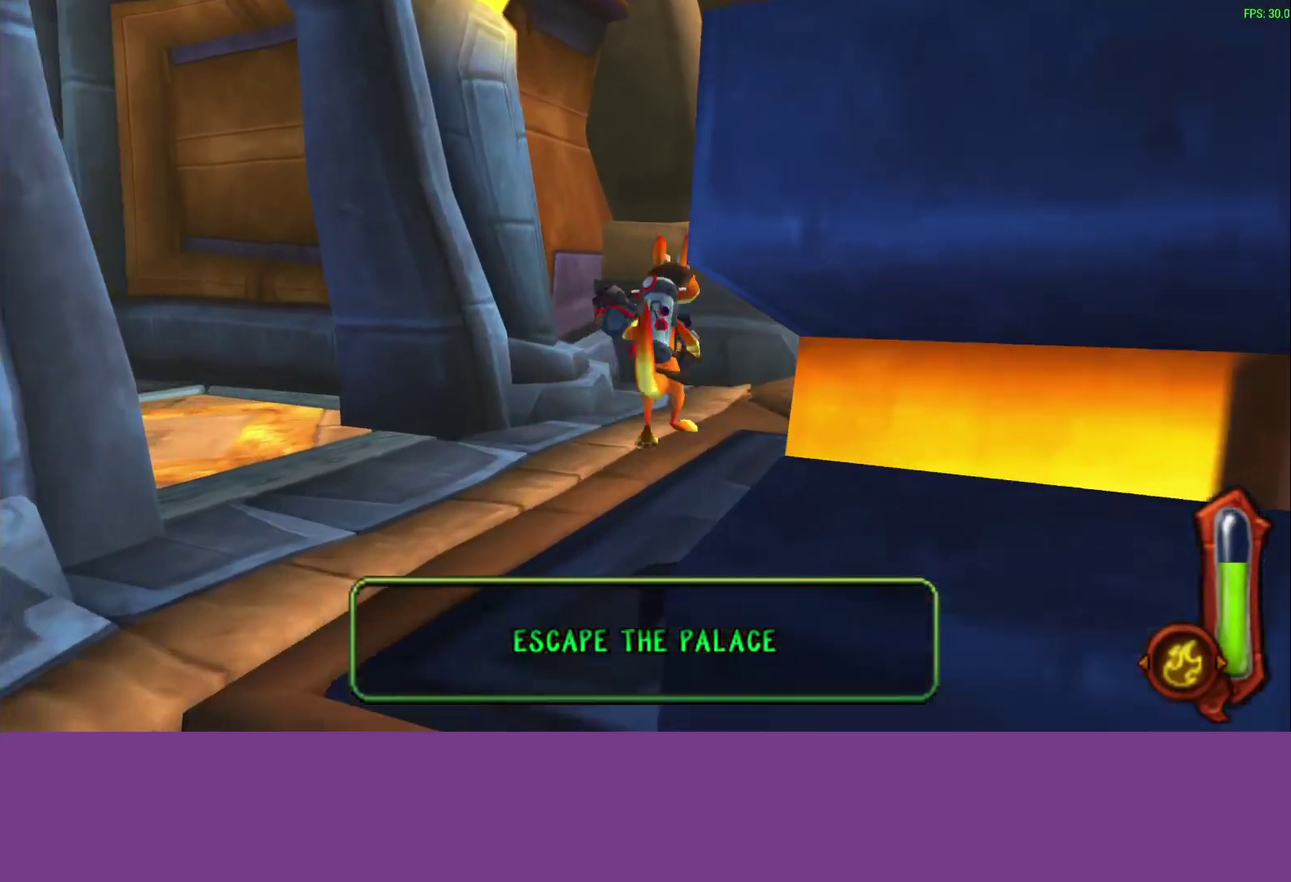
{"buttons": [], "left_stick": "up-right", "events": [[133, "CROSS", "down"], [300, "CROSS", "up"]]}
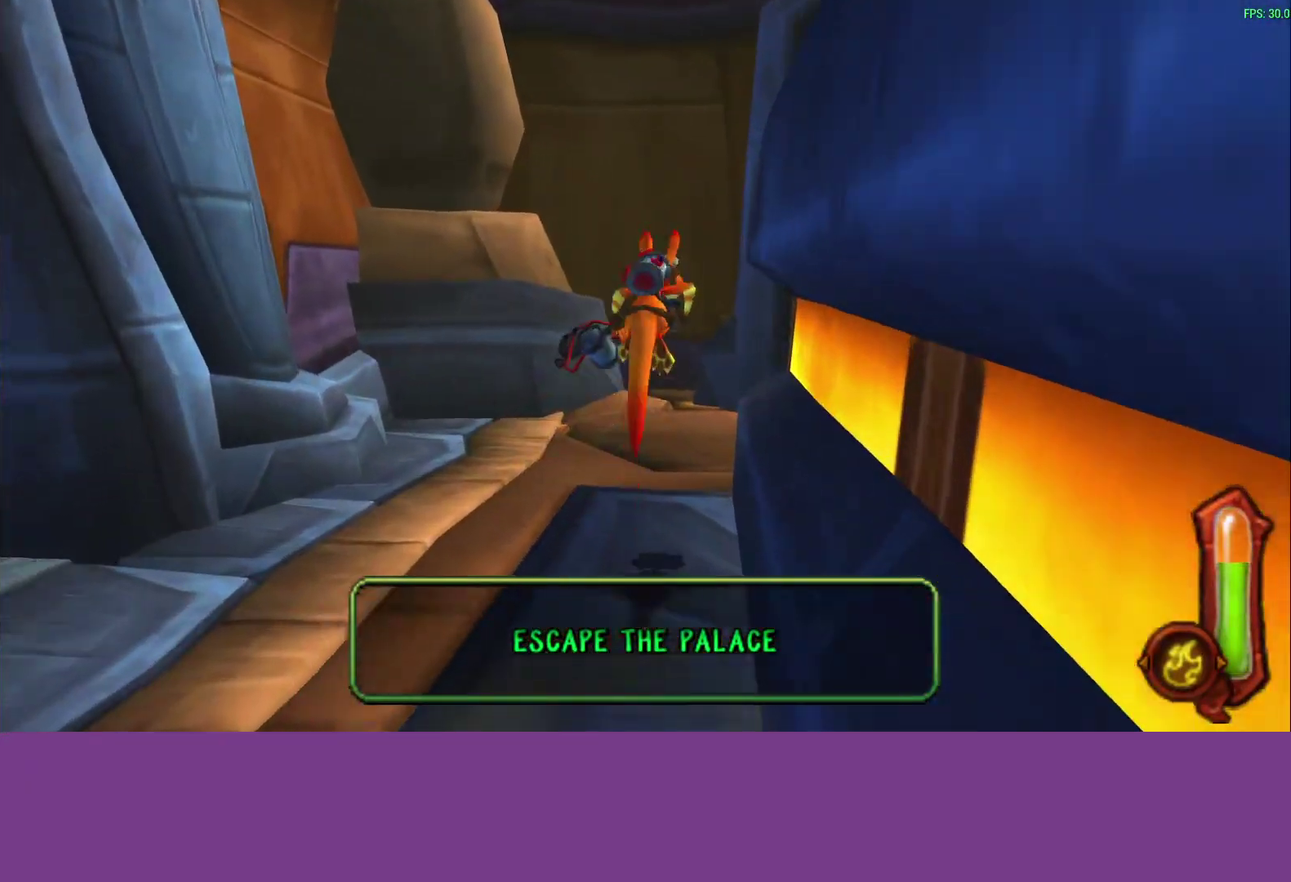
{"buttons": ["CROSS"], "left_stick": "up-right", "events": [[283, "left_stick", "down-left"], [433, "CROSS", "down"], [500, "left_stick", "up-right"]]}
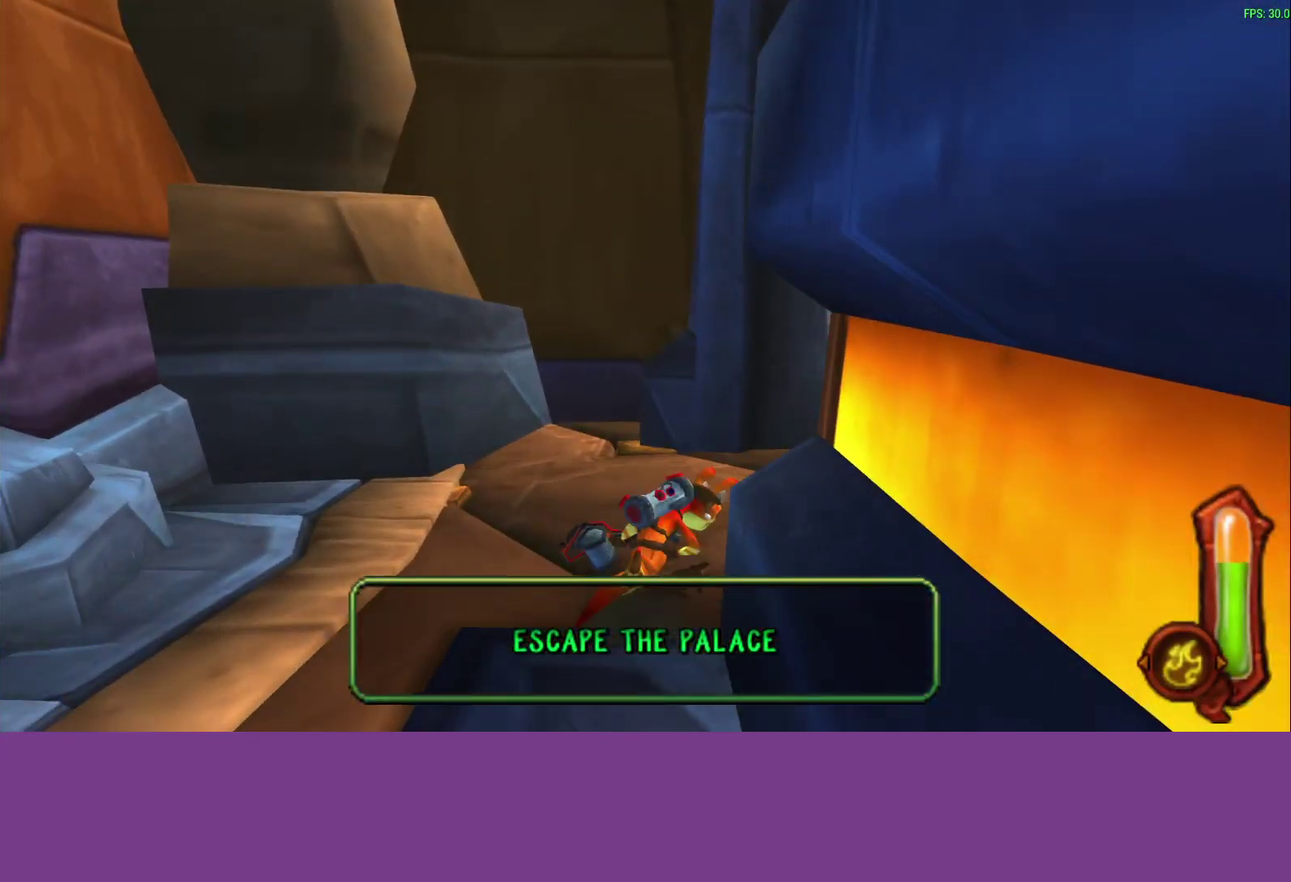
{"buttons": [], "left_stick": "up-right", "events": [[117, "CROSS", "up"], [150, "left_stick", "down-left"], [350, "left_stick", "up-right"]]}
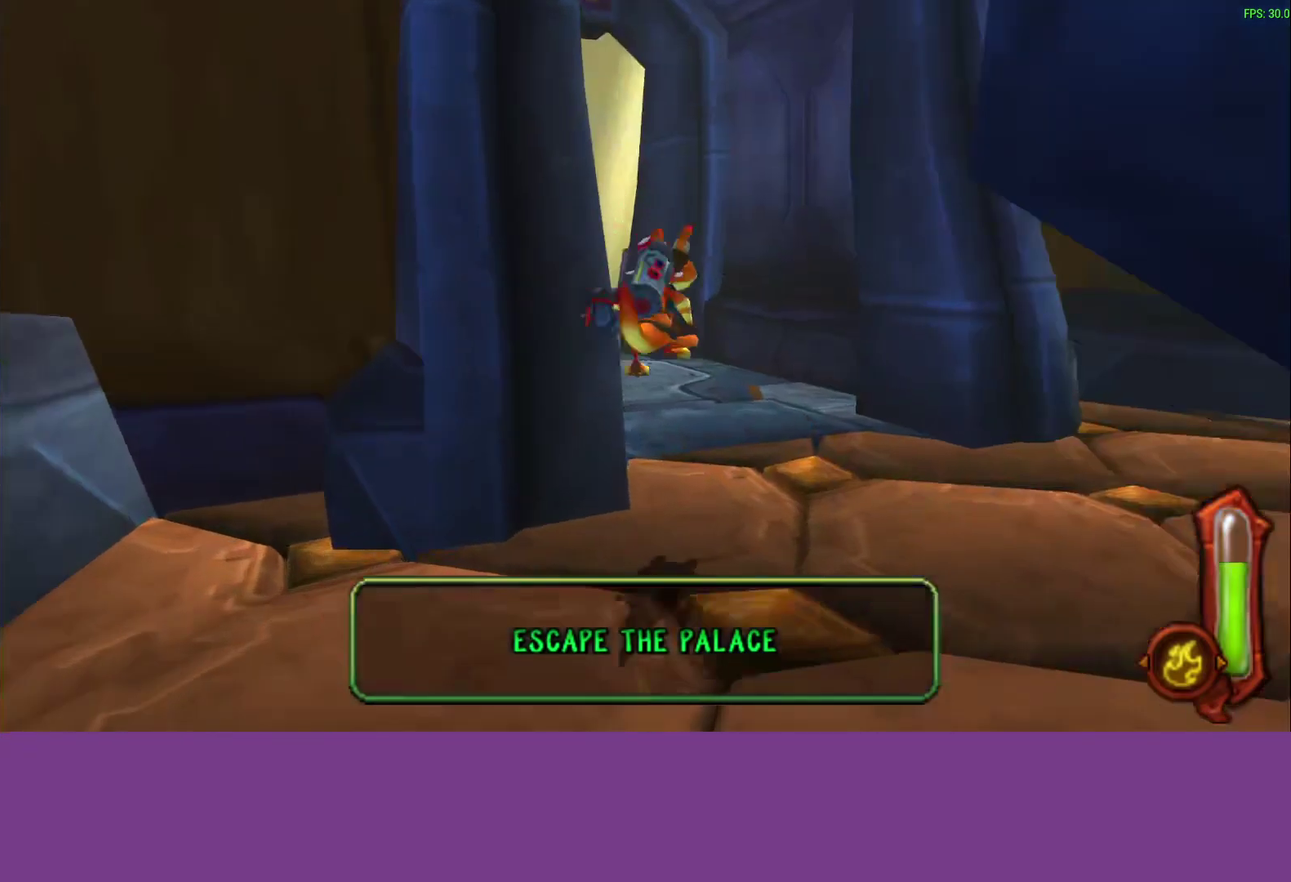
{"buttons": [], "left_stick": "up", "events": [[100, "left_stick", "up"], [300, "CROSS", "down"], [483, "CROSS", "up"]]}
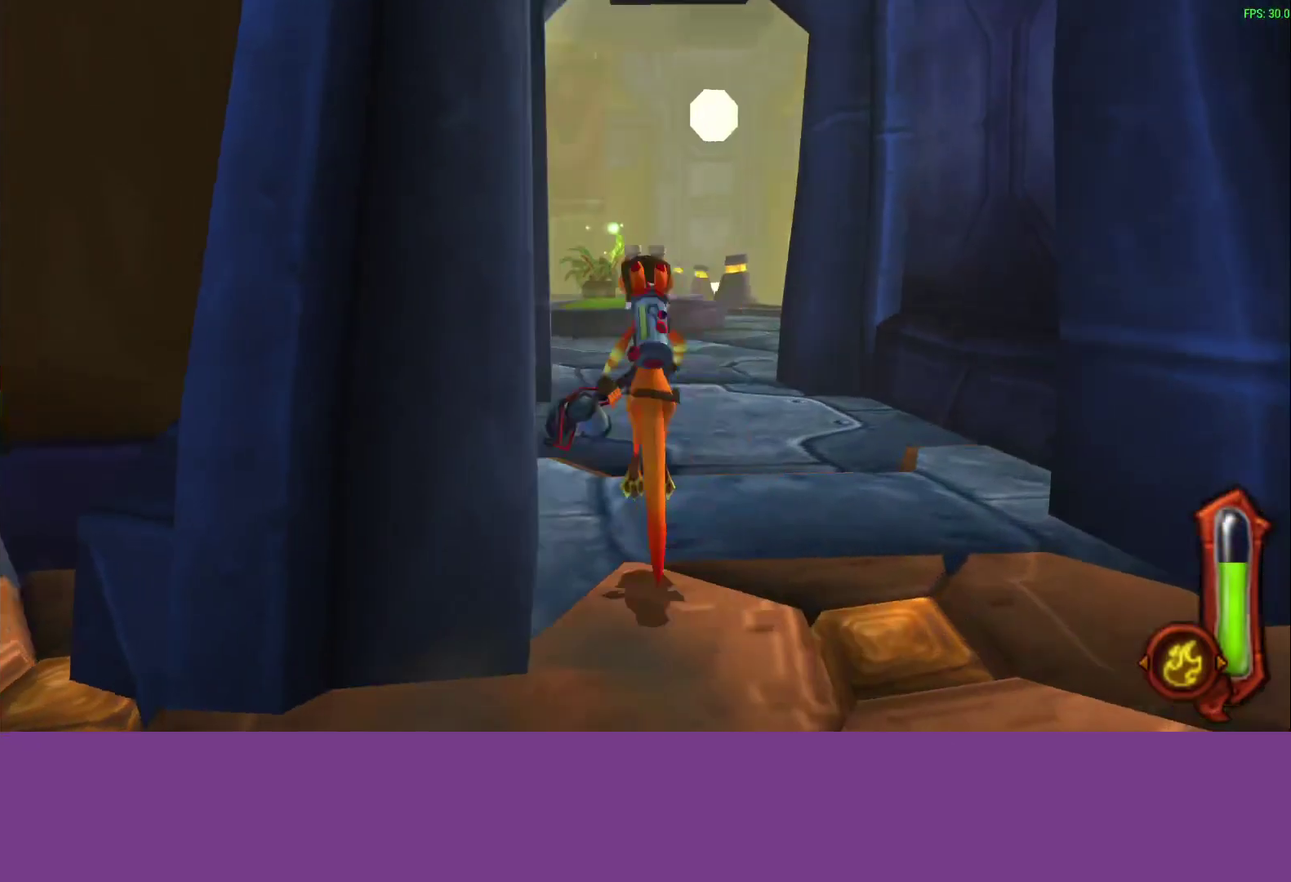
{"buttons": [], "left_stick": "up-right", "events": [[217, "left_stick", "up-right"]]}
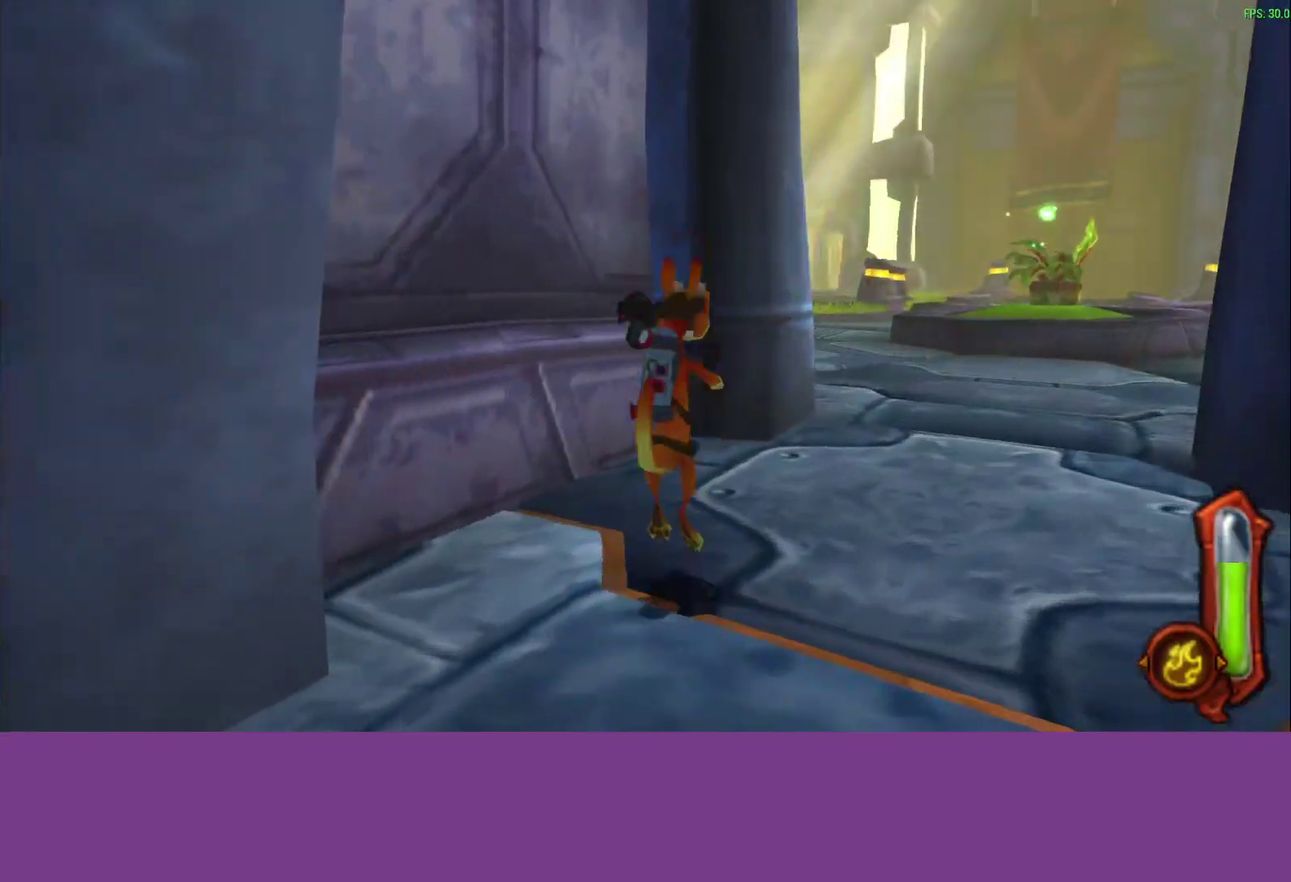
{"buttons": [], "left_stick": "up-right", "events": [[117, "CROSS", "down"], [267, "CROSS", "up"]]}
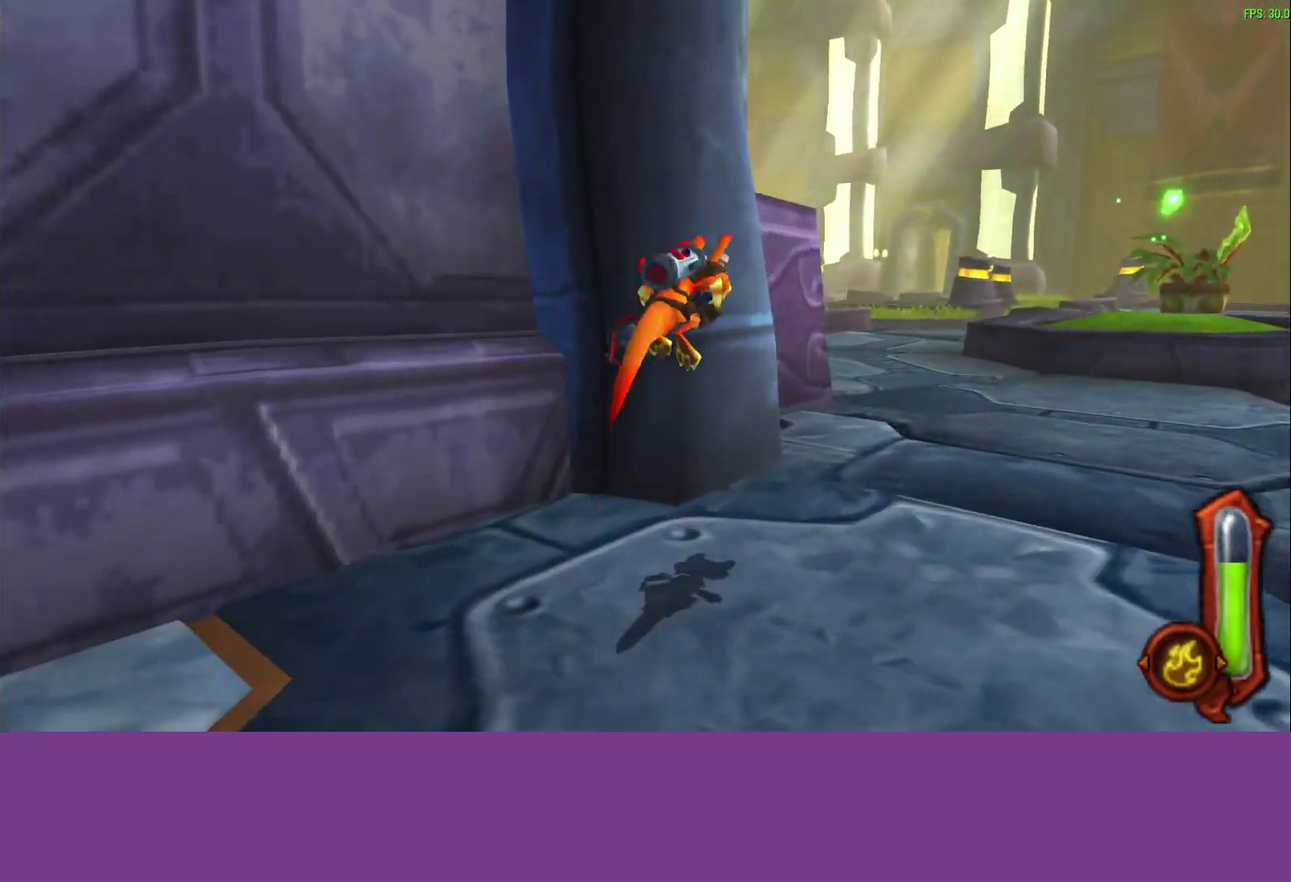
{"buttons": ["CROSS"], "left_stick": "up-right", "events": [[467, "CROSS", "down"]]}
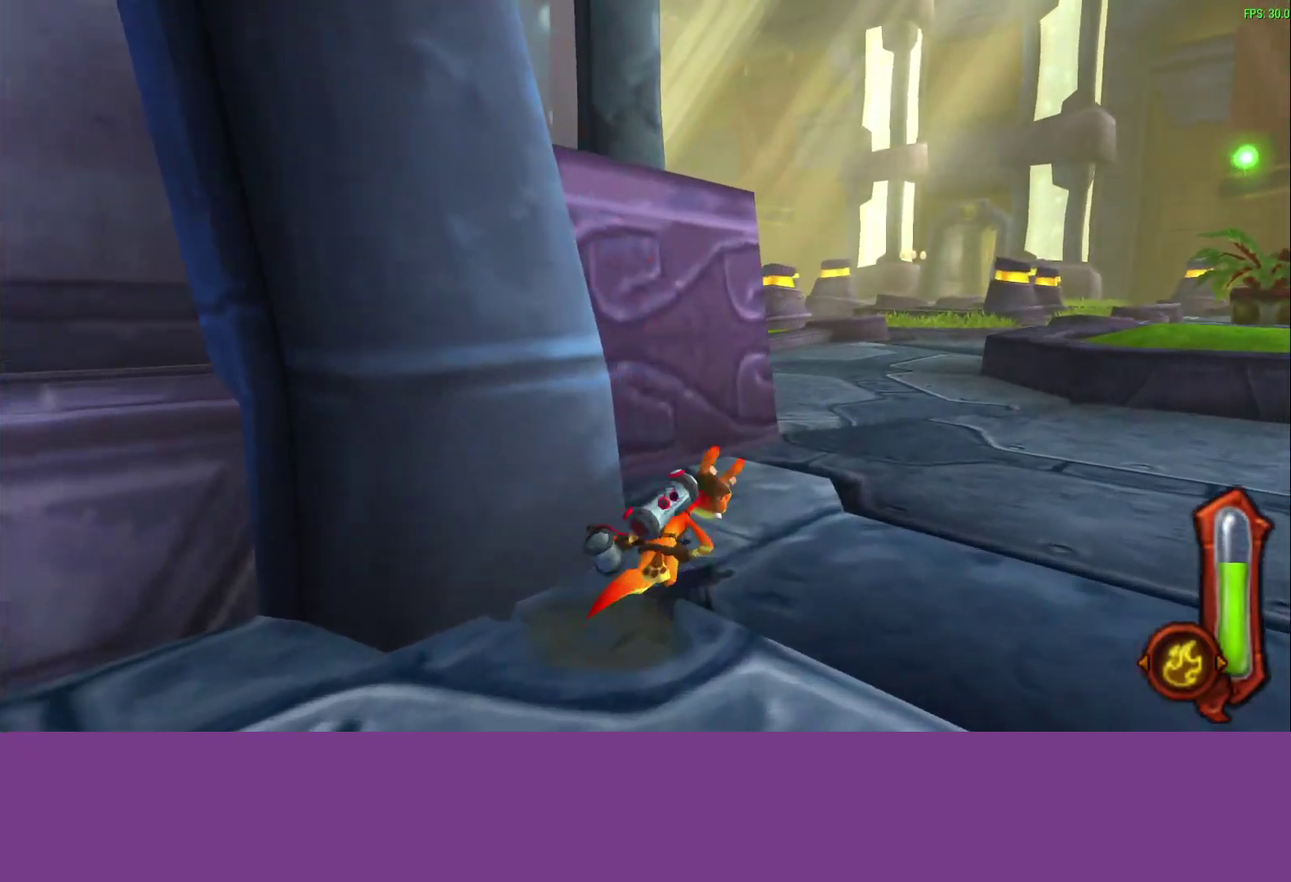
{"buttons": [], "left_stick": "up-right", "events": [[117, "CROSS", "up"]]}
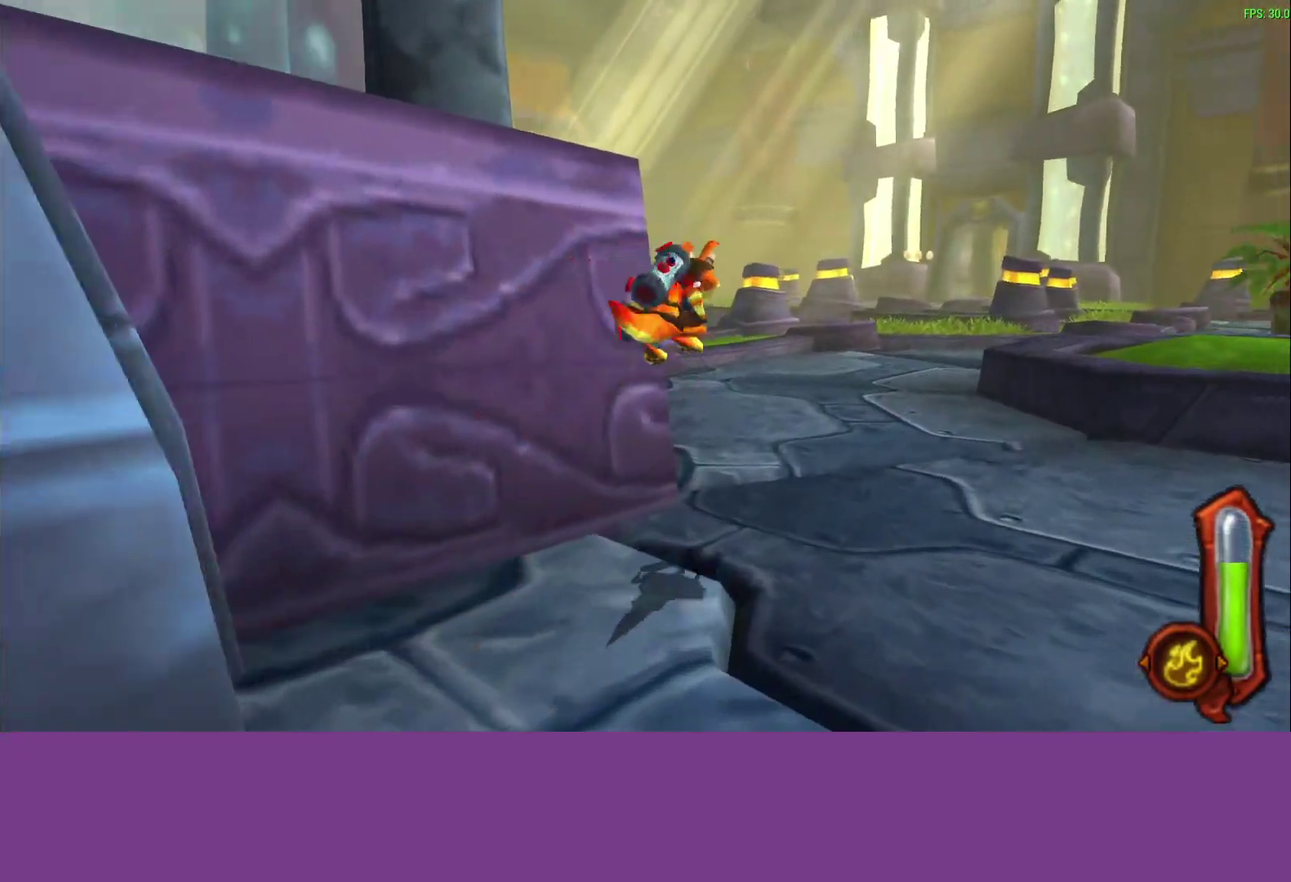
{"buttons": [], "left_stick": "up-right", "events": [[217, "CROSS", "down"], [350, "CROSS", "up"]]}
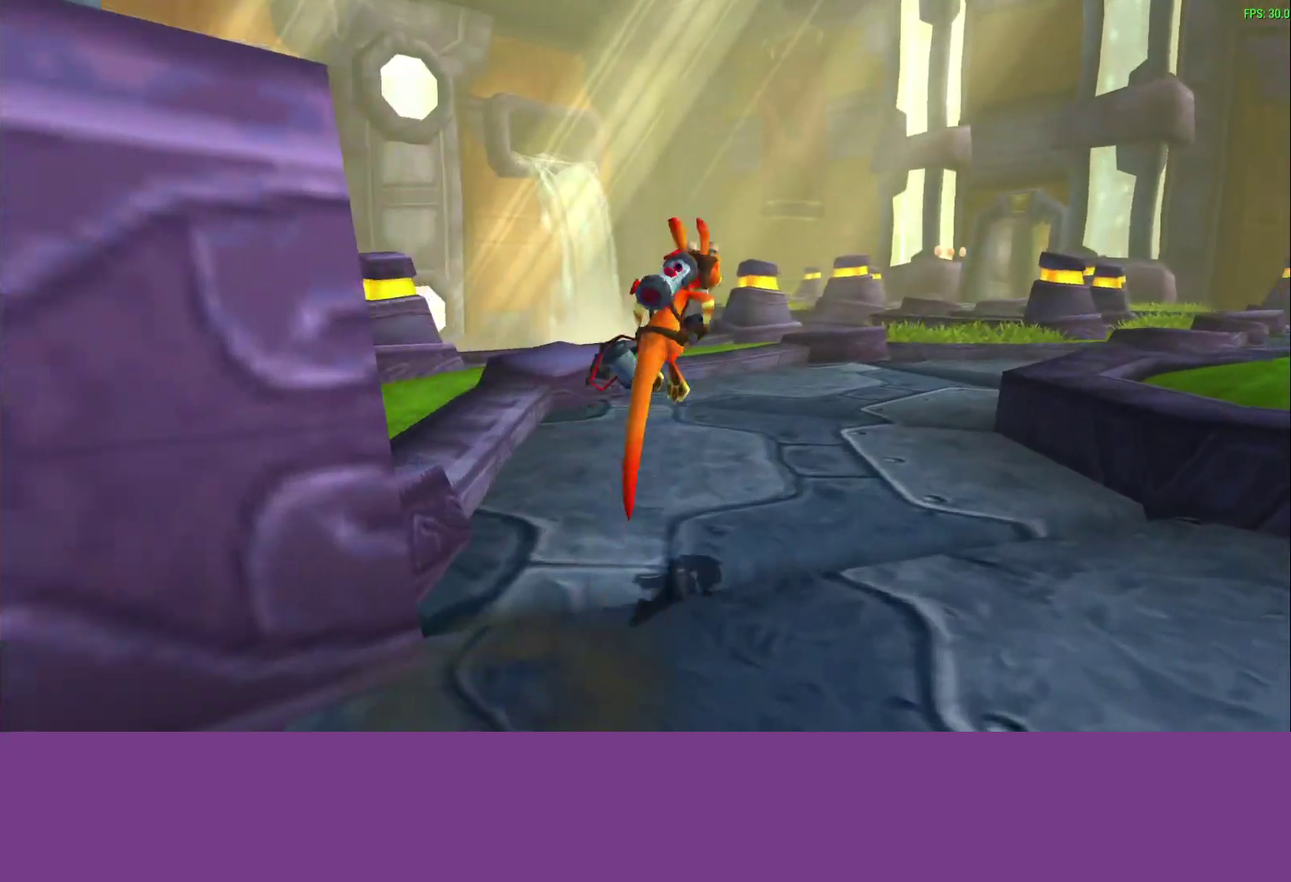
{"buttons": ["CROSS"], "left_stick": "up-right", "events": [[483, "CROSS", "down"]]}
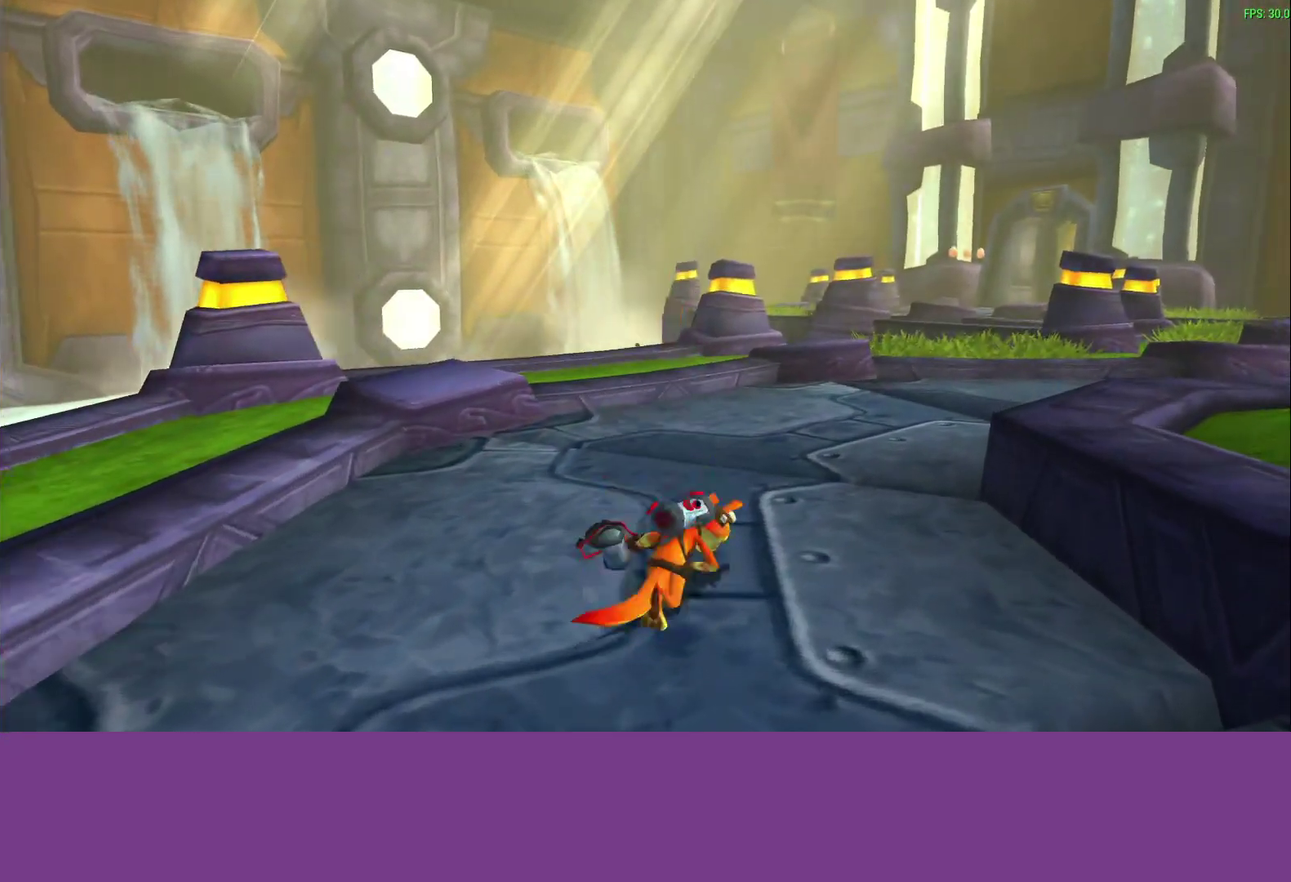
{"buttons": [], "left_stick": "up-right", "events": [[117, "CROSS", "up"], [333, "left_stick", "down-left"], [450, "left_stick", "up-right"]]}
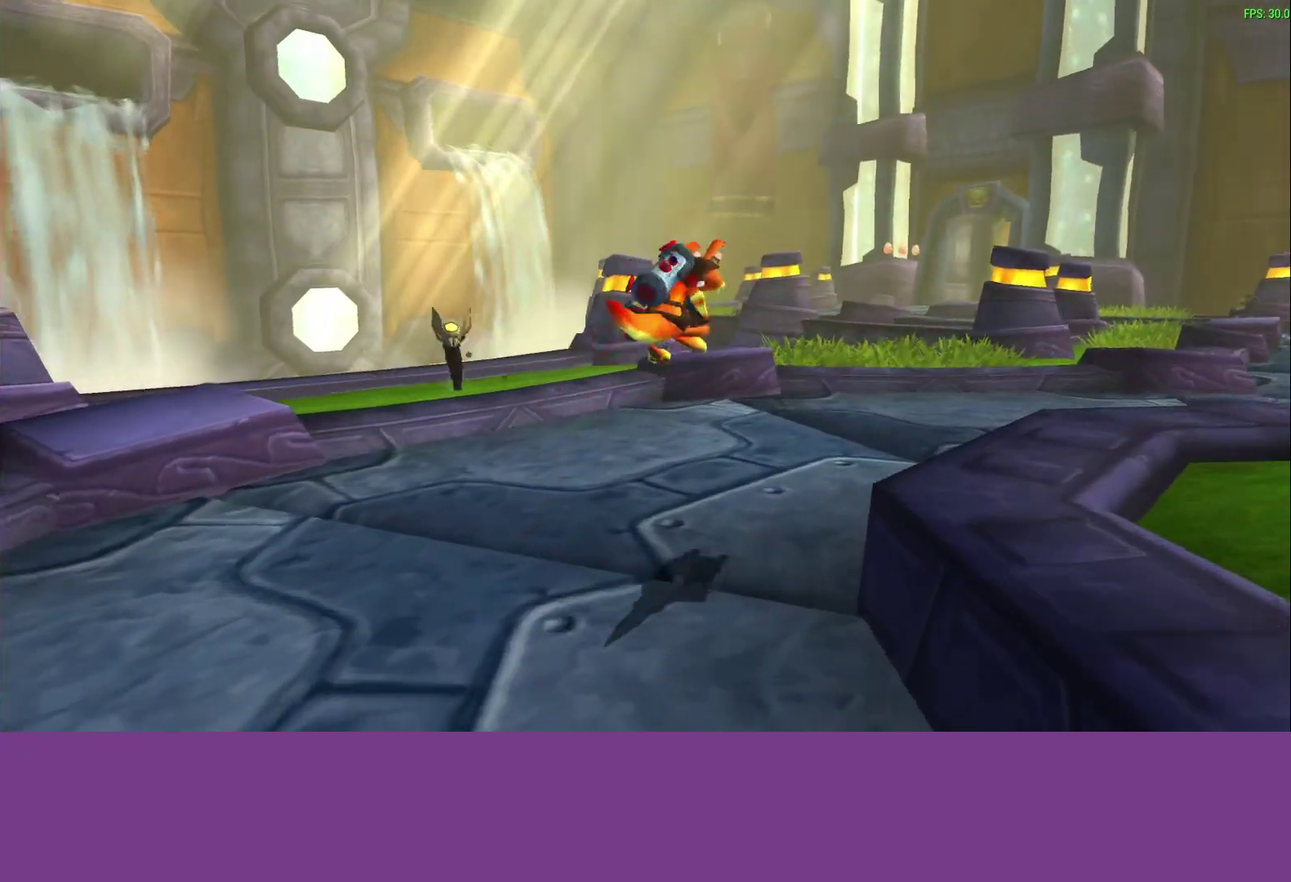
{"buttons": [], "left_stick": "up-right", "events": [[200, "CROSS", "down"], [350, "CROSS", "up"]]}
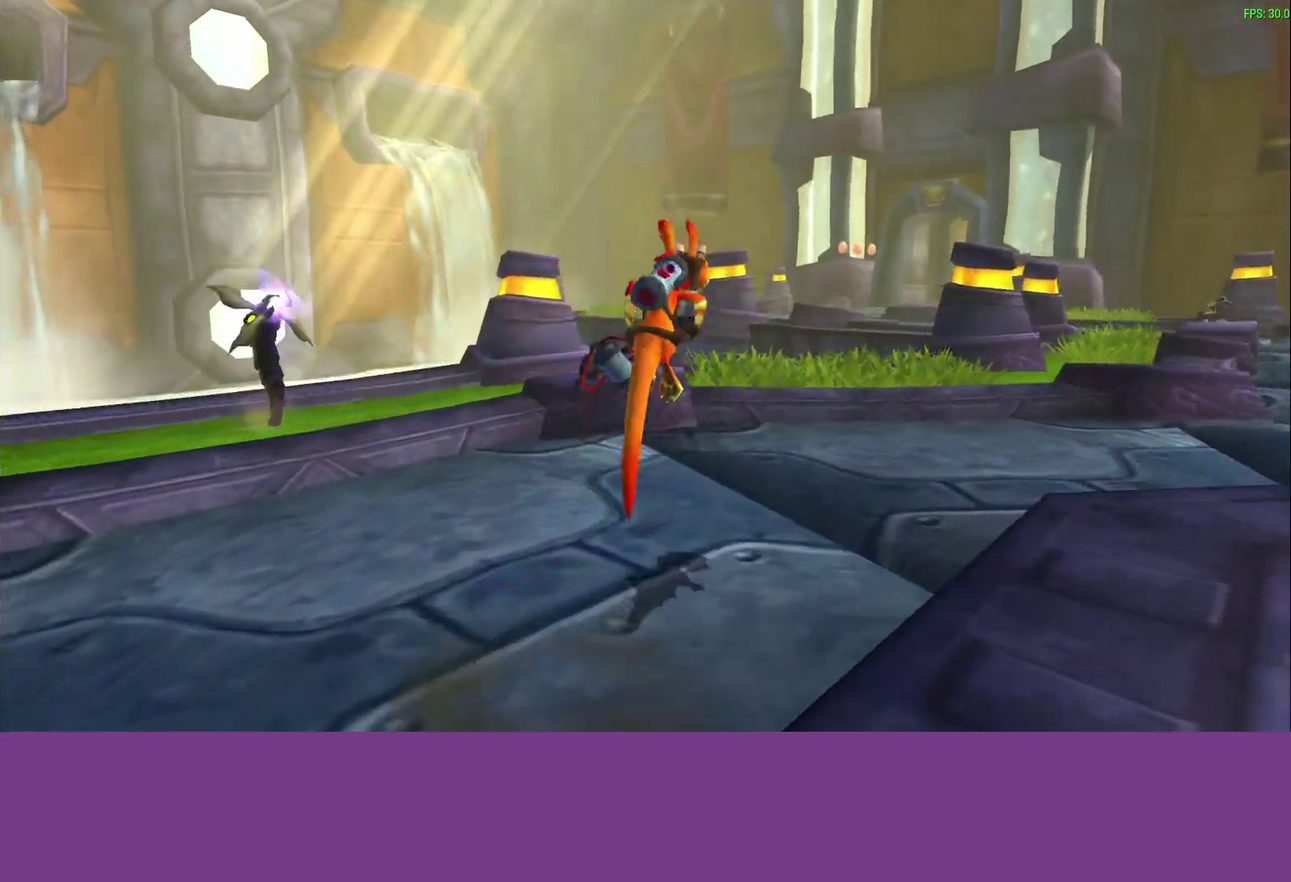
{"buttons": [], "left_stick": "up-right", "events": []}
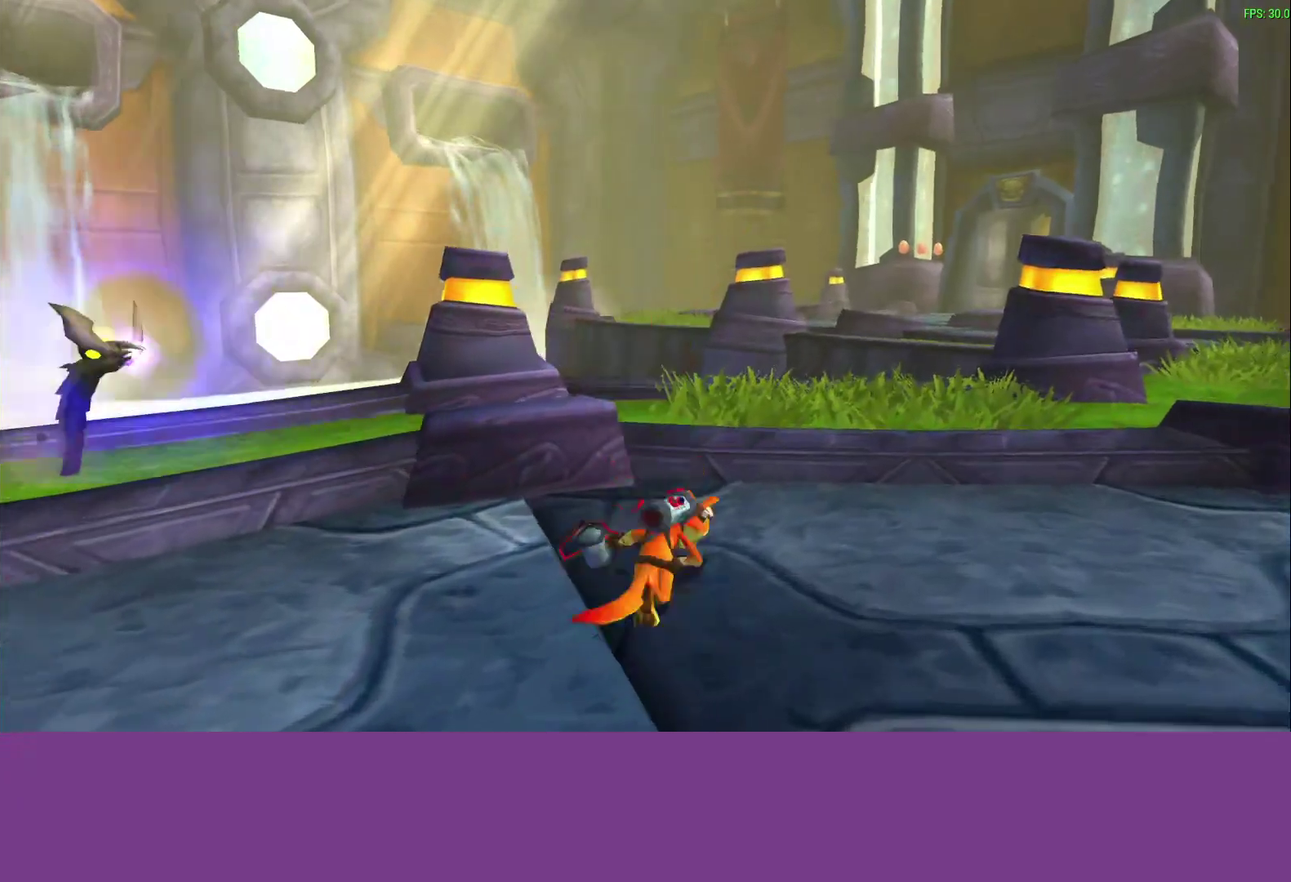
{"buttons": [], "left_stick": "up-right", "events": [[50, "CROSS", "down"], [183, "CROSS", "up"]]}
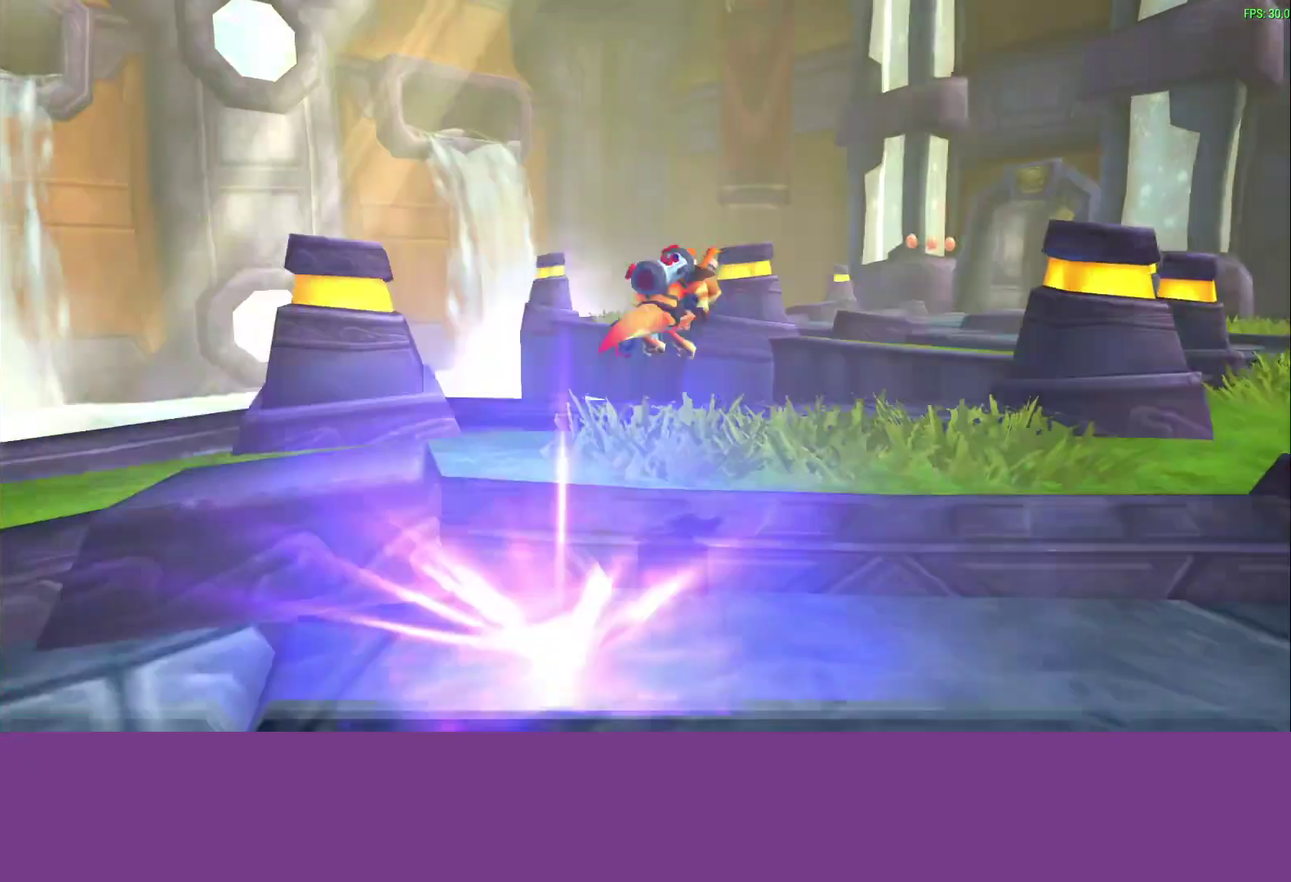
{"buttons": ["CROSS"], "left_stick": "up-right", "events": [[483, "CROSS", "down"]]}
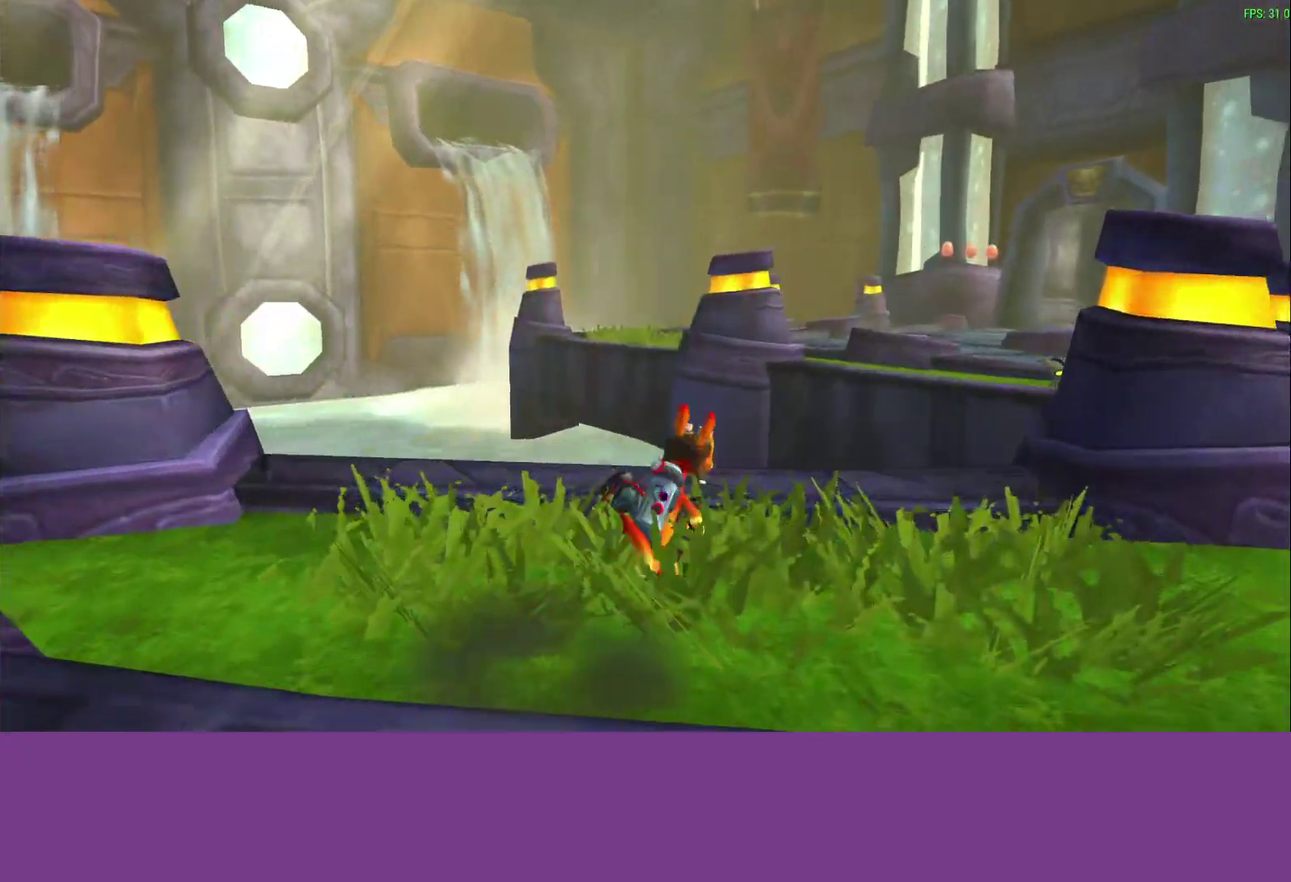
{"buttons": ["CIRCLE"], "left_stick": "up-right", "events": [[150, "CROSS", "up"], [400, "CIRCLE", "down"]]}
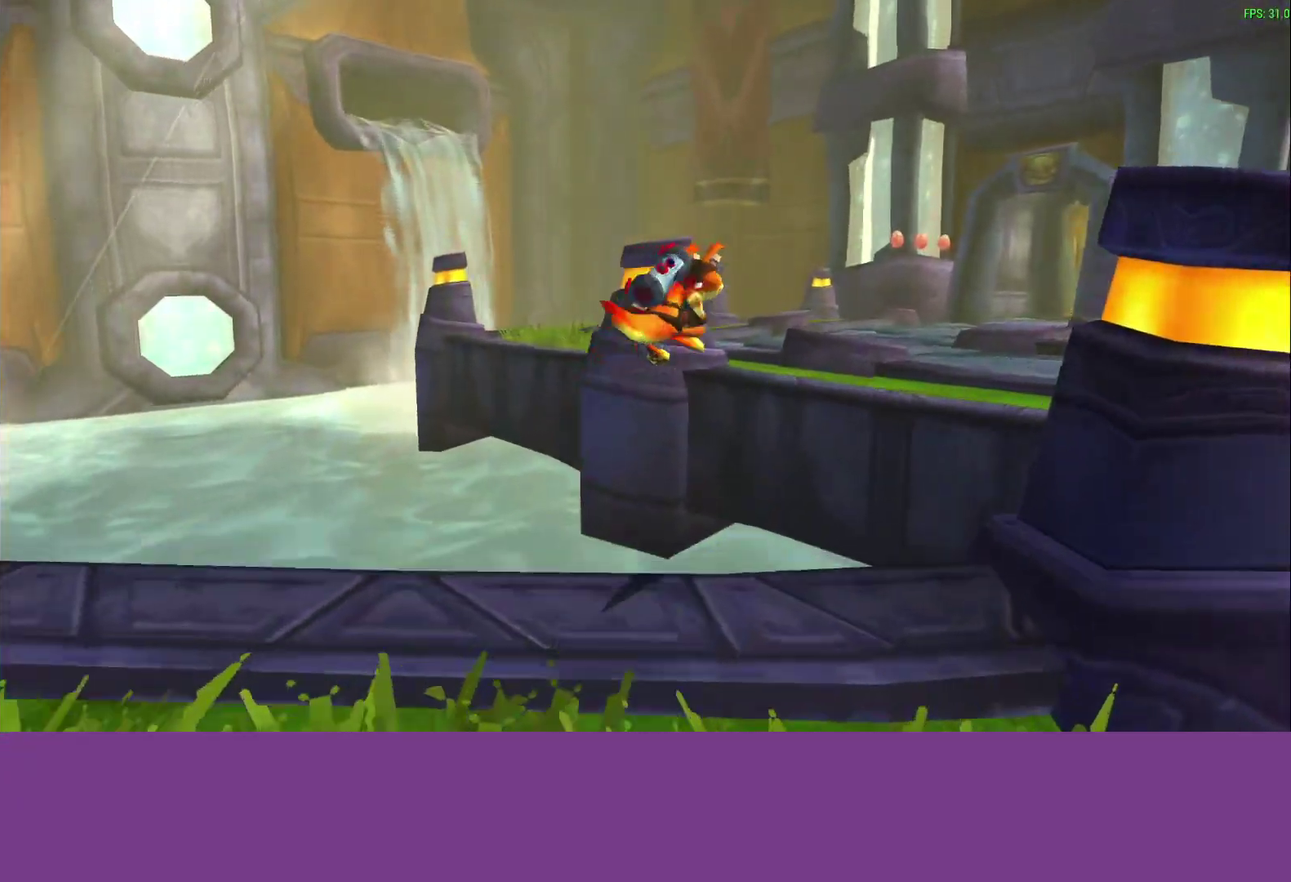
{"buttons": ["CIRCLE"], "left_stick": "up-right"}
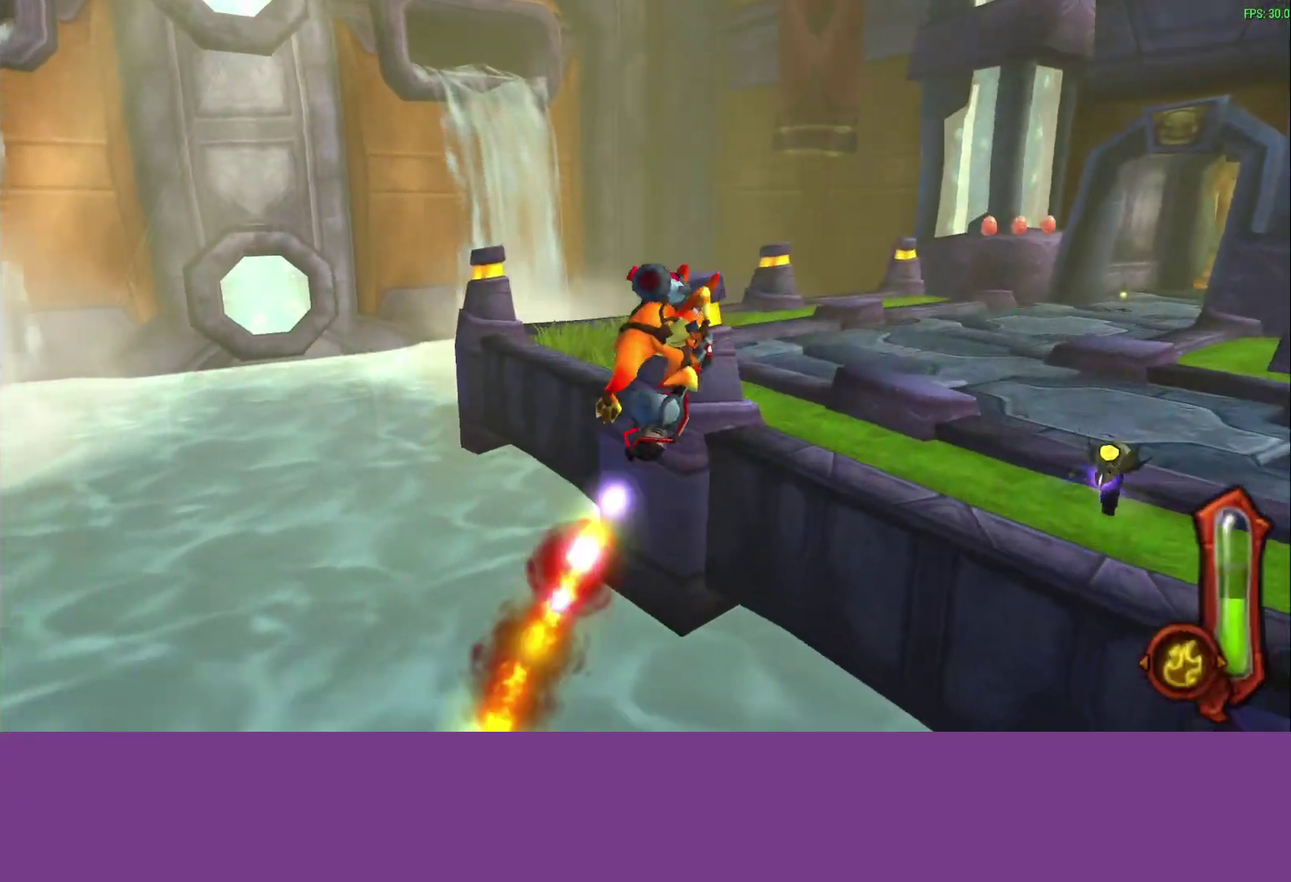
{"buttons": ["CIRCLE"], "left_stick": "up-right"}
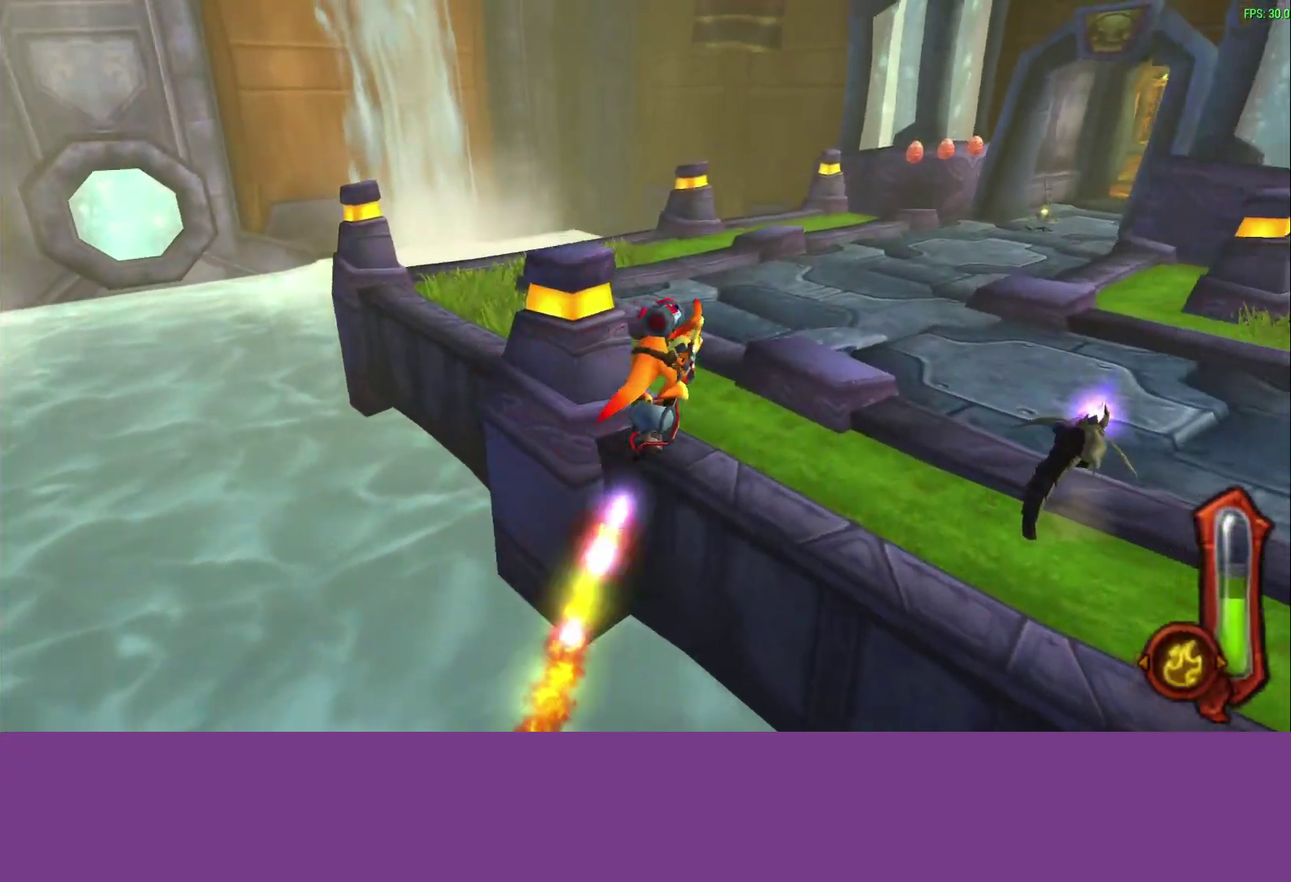
{"buttons": [], "left_stick": "up-right", "events": [[50, "CIRCLE", "up"]]}
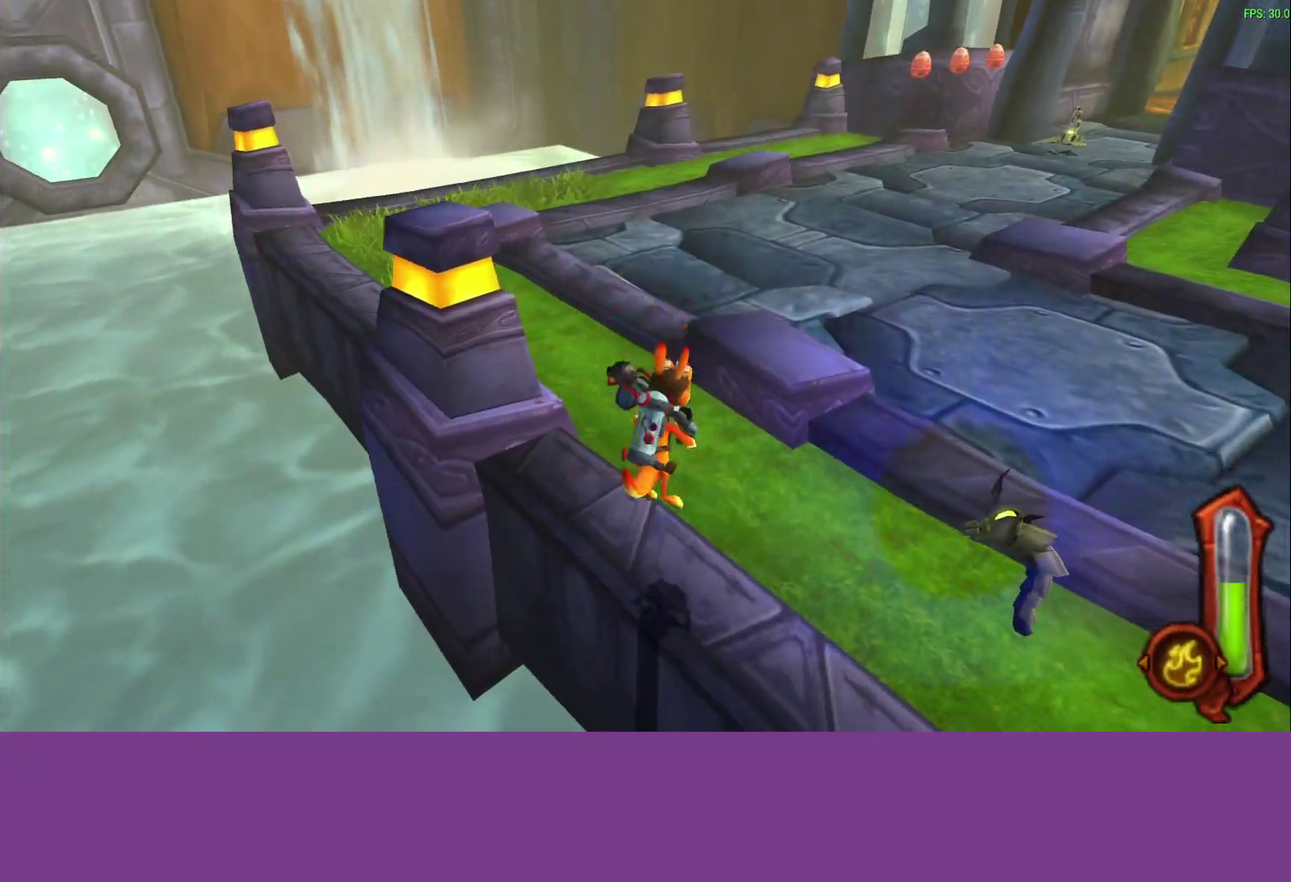
{"buttons": [], "left_stick": "up-right", "events": [[150, "CROSS", "down"], [333, "CROSS", "up"]]}
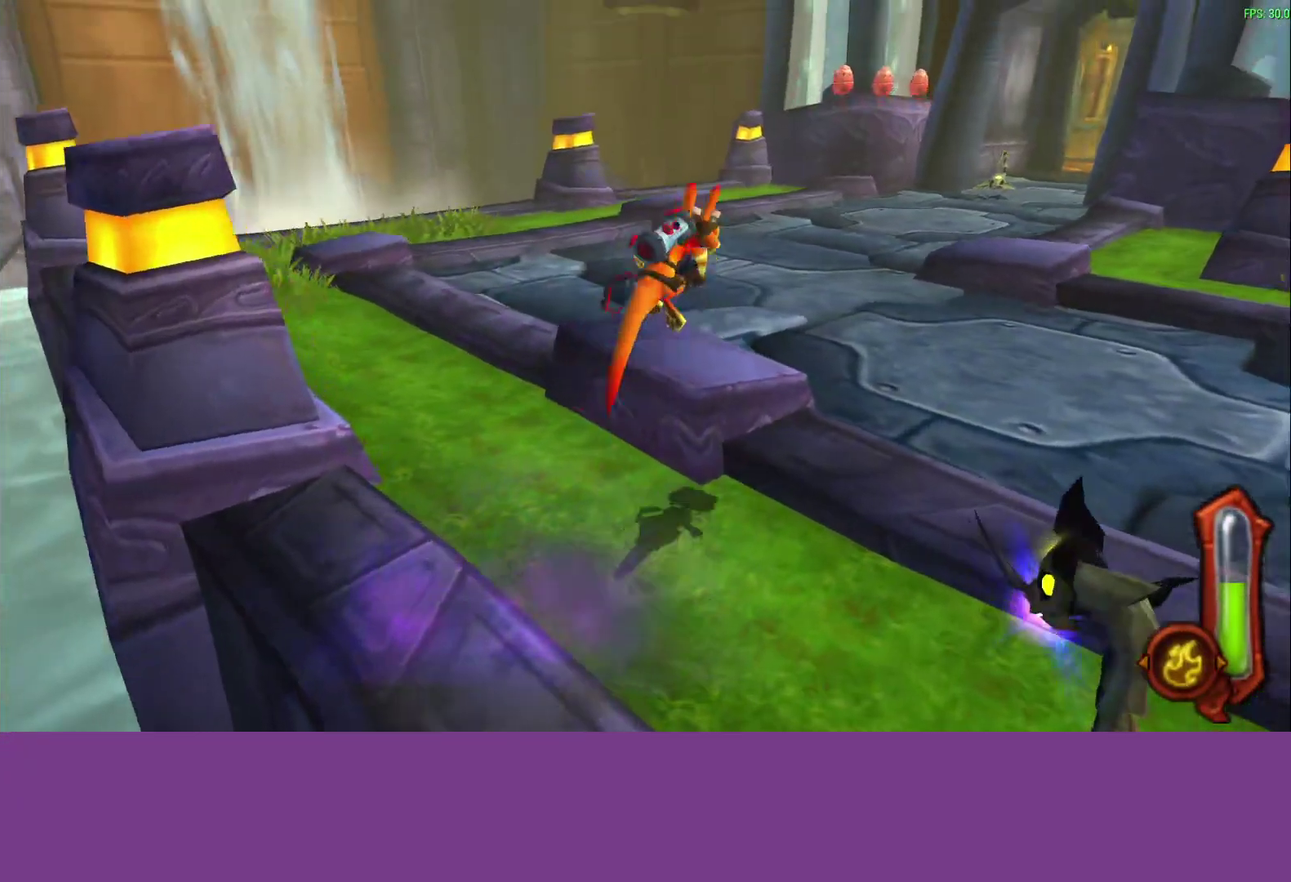
{"buttons": ["CROSS"], "left_stick": "up-right", "events": [[400, "CROSS", "down"]]}